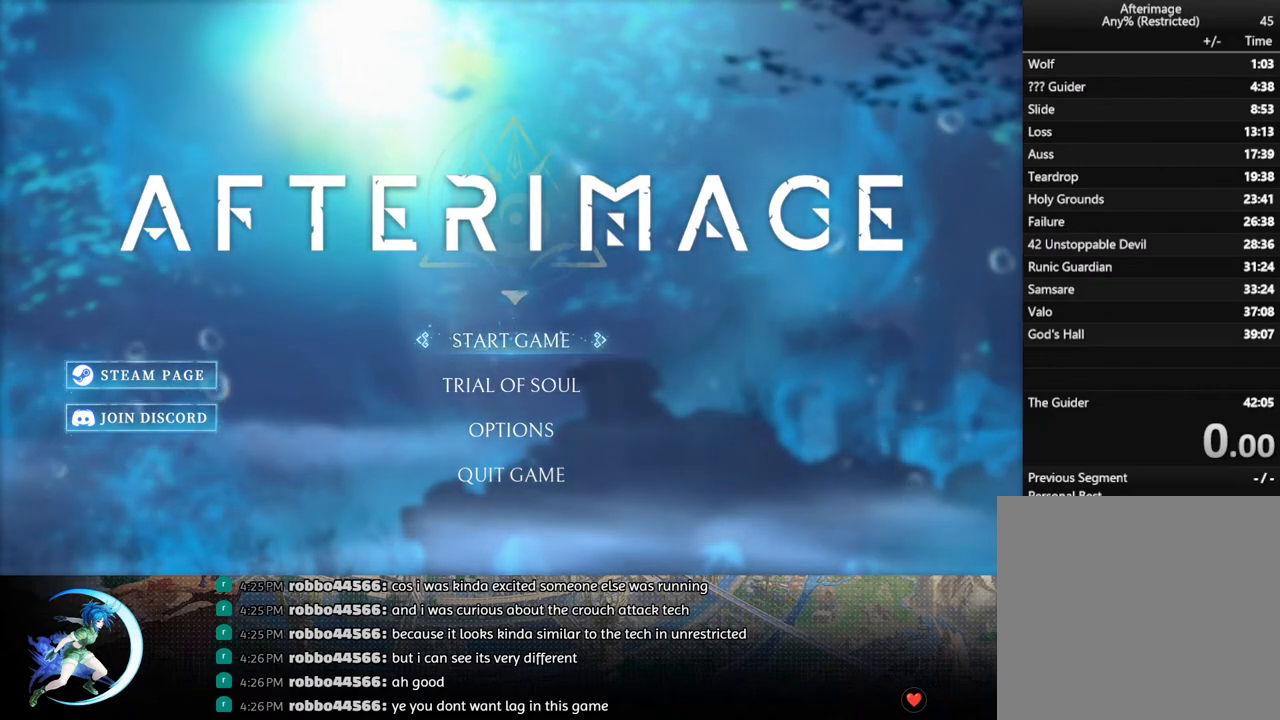
Gameplay with a controller (PlayStation layout); each line is a JSON object with the inputs held at the frame after it. "events" lists button and stick changes between this image and that frame as [ms after this image, input, new state], when the widget could be followed in between.
{"buttons": ["CROSS"], "left_stick": "center", "right_stick": "center", "events": [[467, "CROSS", "down"]]}
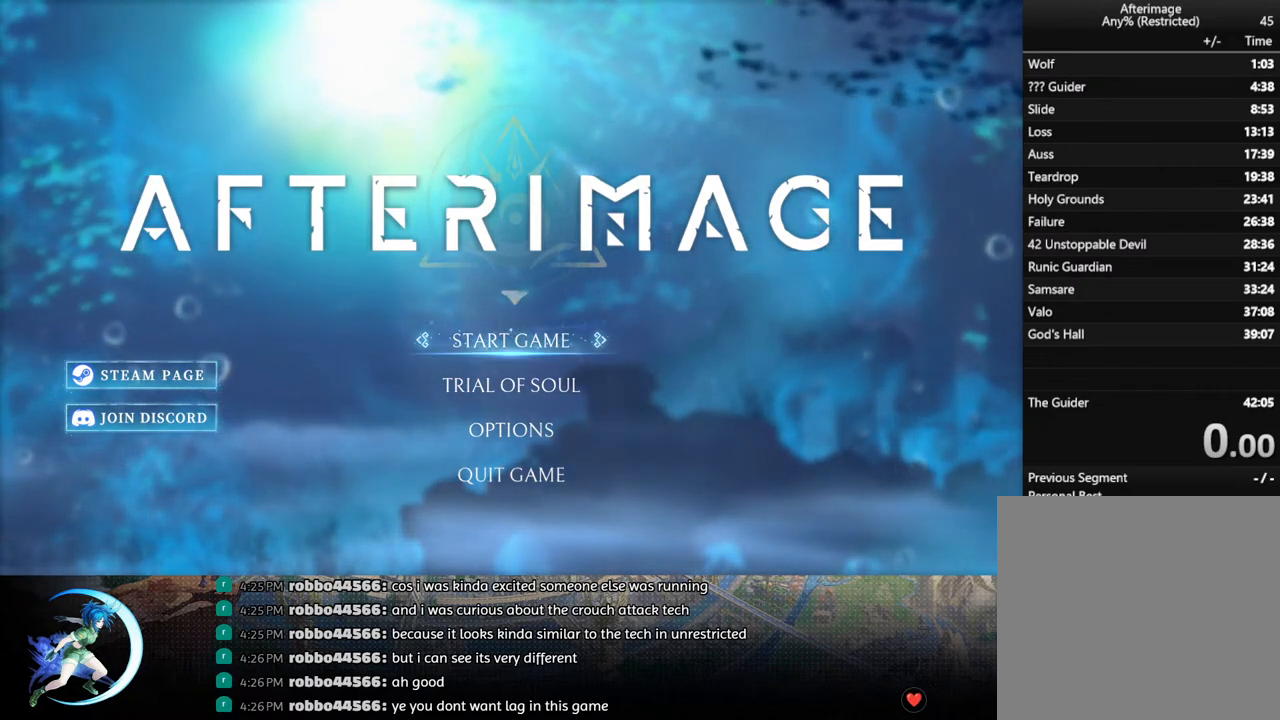
{"buttons": [], "left_stick": "center", "right_stick": "center", "events": [[83, "CROSS", "up"]]}
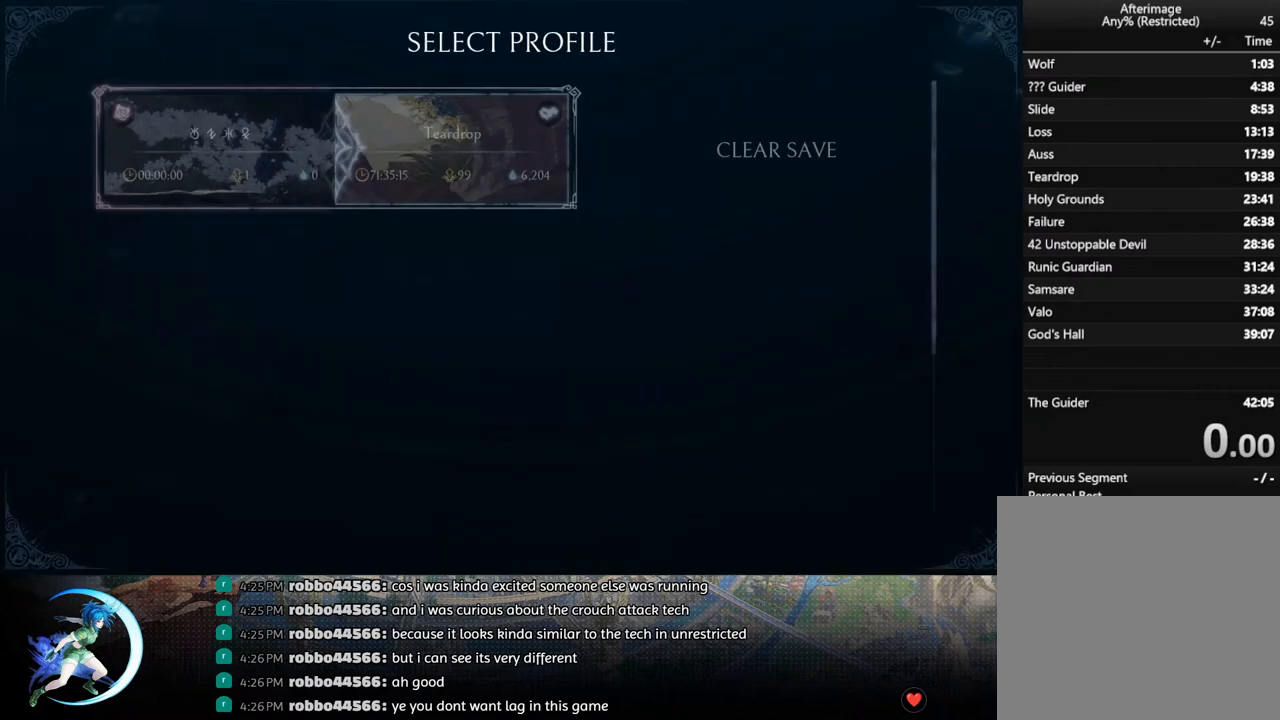
{"buttons": [], "left_stick": "center", "right_stick": "center", "events": []}
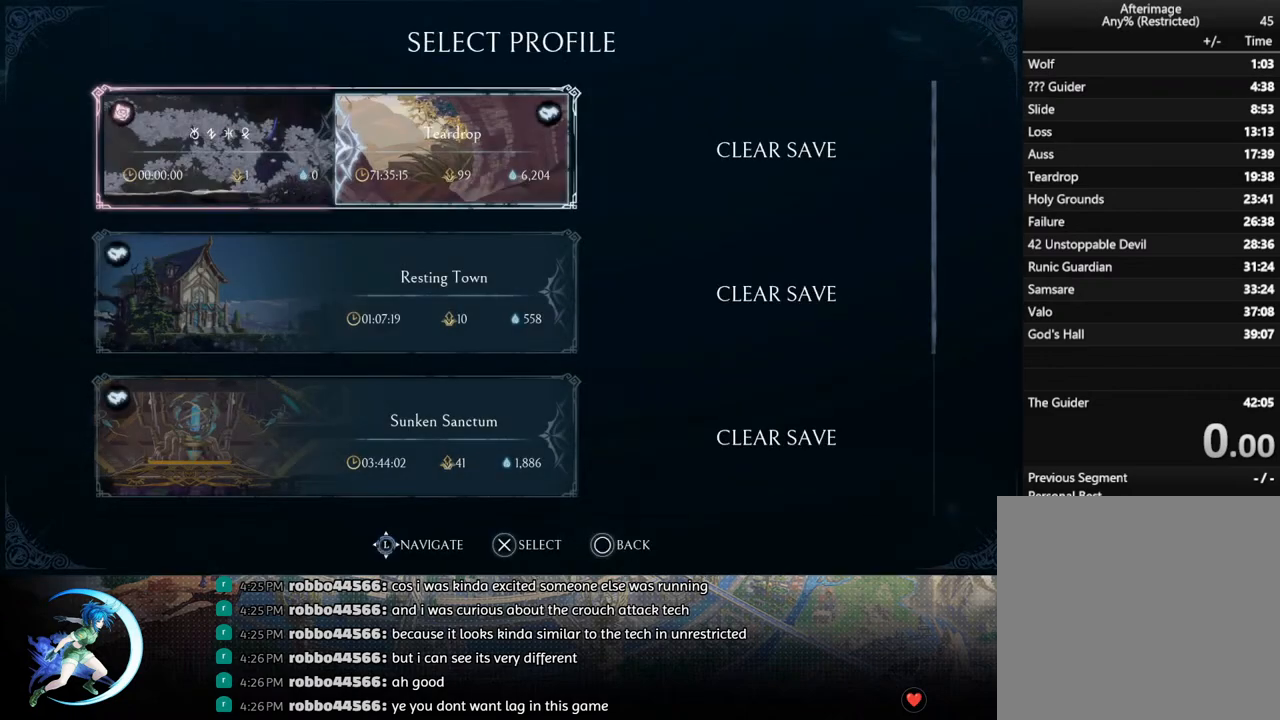
{"buttons": ["DPAD_DOWN"], "left_stick": "center", "right_stick": "center", "events": [[233, "DPAD_DOWN", "down"], [333, "DPAD_DOWN", "up"], [500, "DPAD_DOWN", "down"]]}
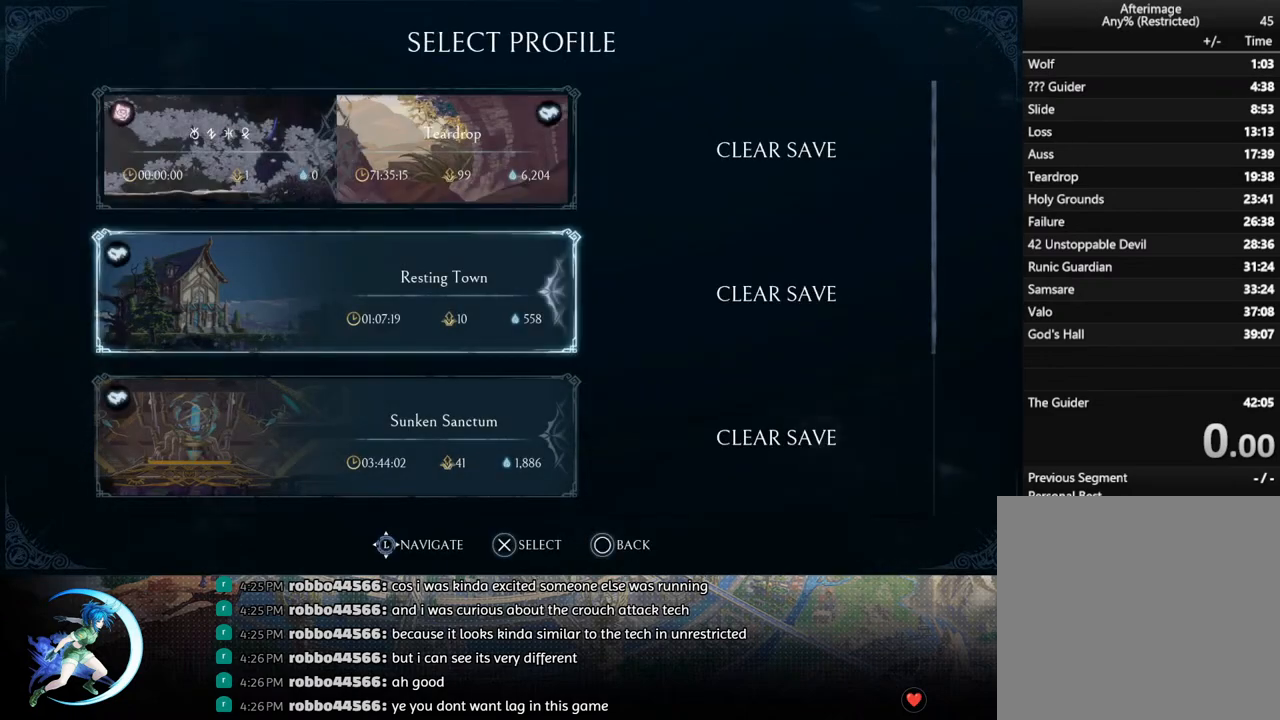
{"buttons": [], "left_stick": "center", "right_stick": "center", "events": [[67, "DPAD_DOWN", "up"], [217, "DPAD_DOWN", "down"], [333, "DPAD_DOWN", "up"]]}
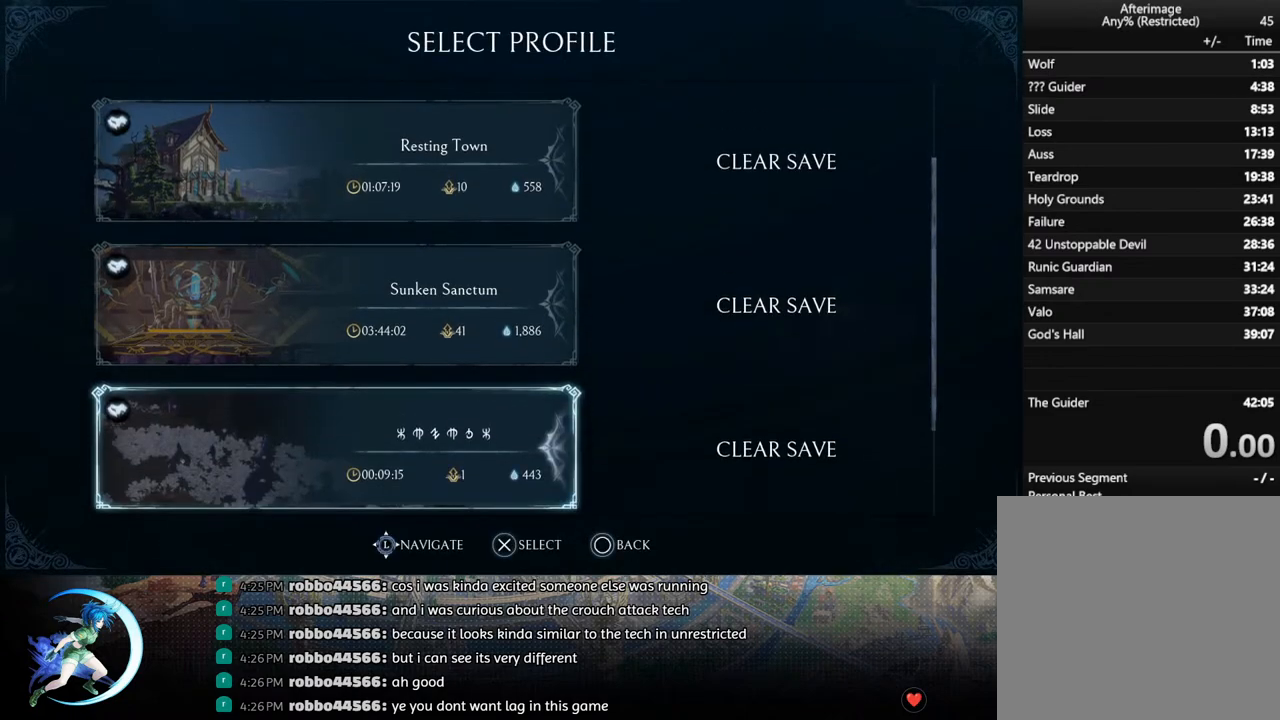
{"buttons": [], "left_stick": "center", "right_stick": "center", "events": [[50, "DPAD_DOWN", "down"], [133, "DPAD_DOWN", "up"]]}
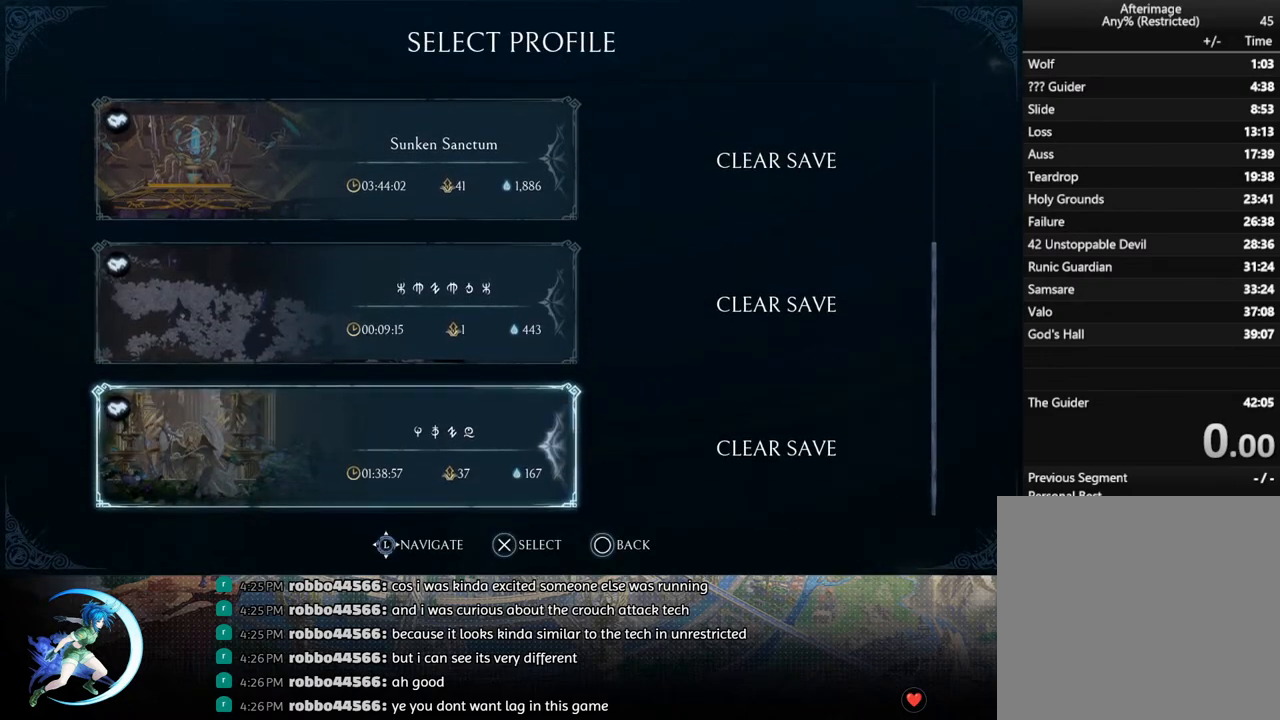
{"buttons": [], "left_stick": "center", "right_stick": "center", "events": [[67, "DPAD_UP", "down"], [117, "DPAD_UP", "up"], [283, "DPAD_RIGHT", "down"], [333, "DPAD_RIGHT", "up"]]}
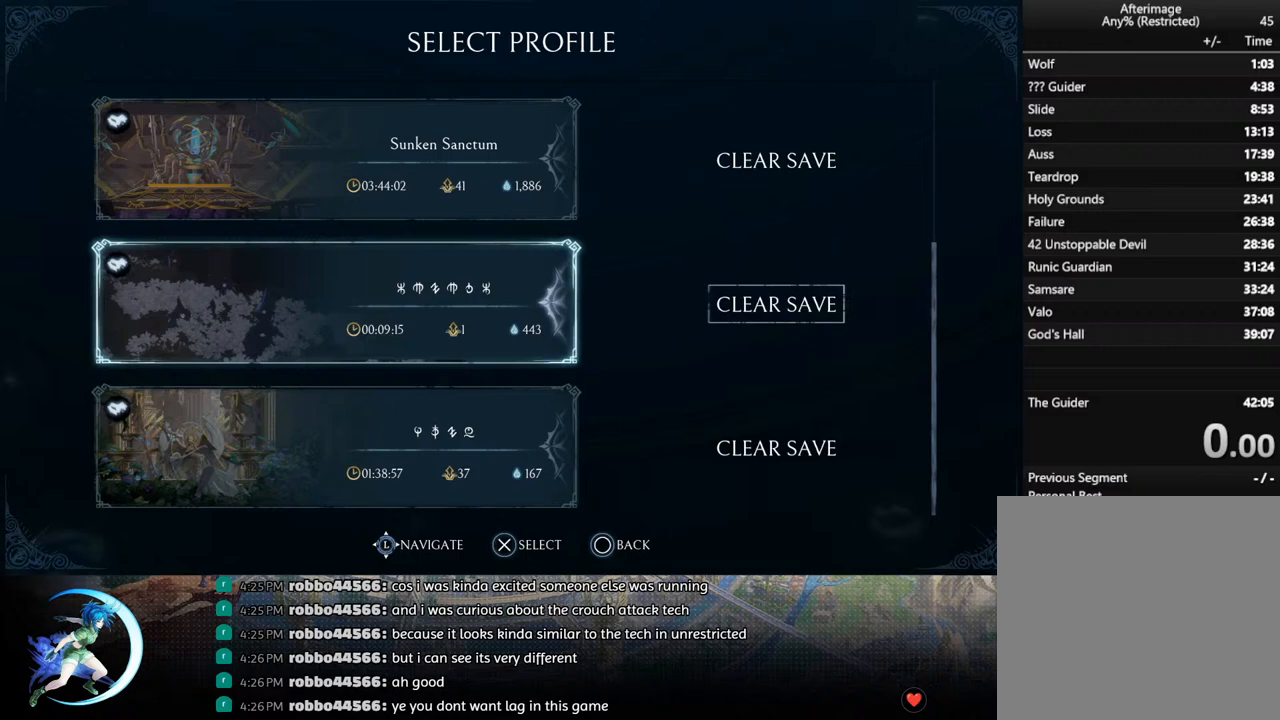
{"buttons": ["CROSS"], "left_stick": "center", "right_stick": "center", "events": [[83, "CROSS", "down"], [183, "CROSS", "up"], [233, "DPAD_LEFT", "down"], [300, "DPAD_LEFT", "up"], [350, "CROSS", "down"]]}
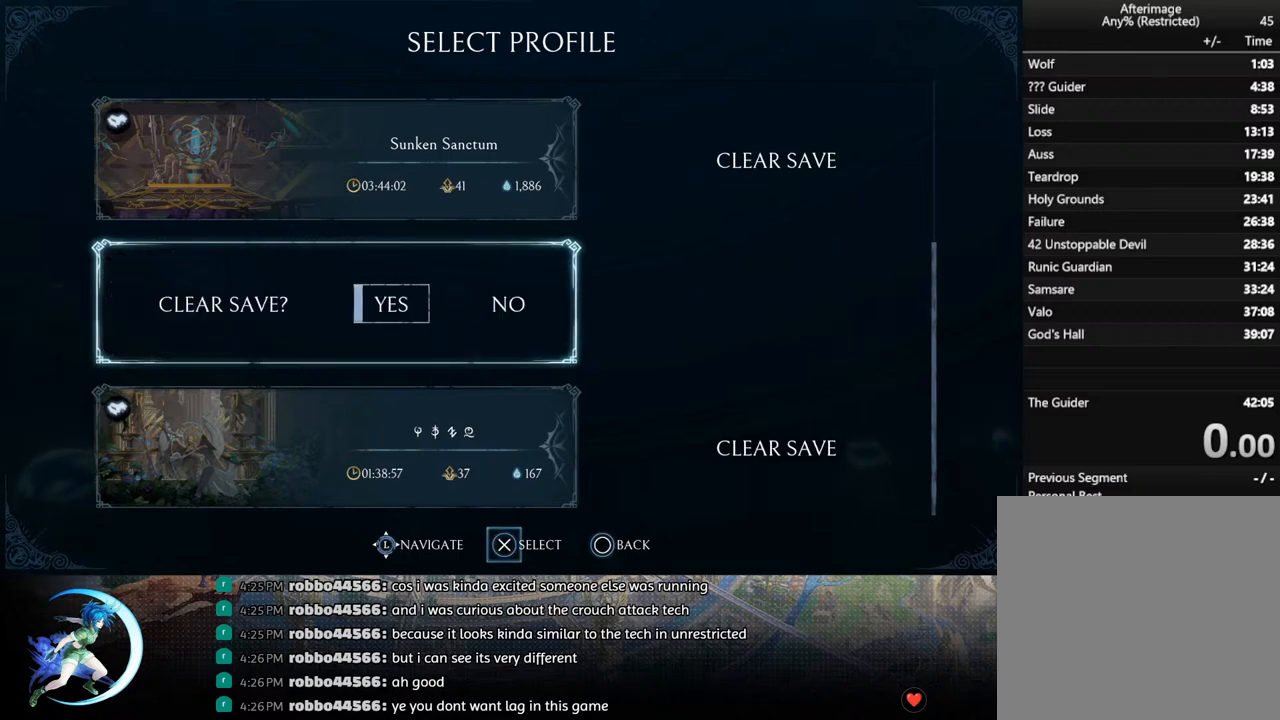
{"buttons": ["CROSS"], "left_stick": "center", "right_stick": "center", "events": []}
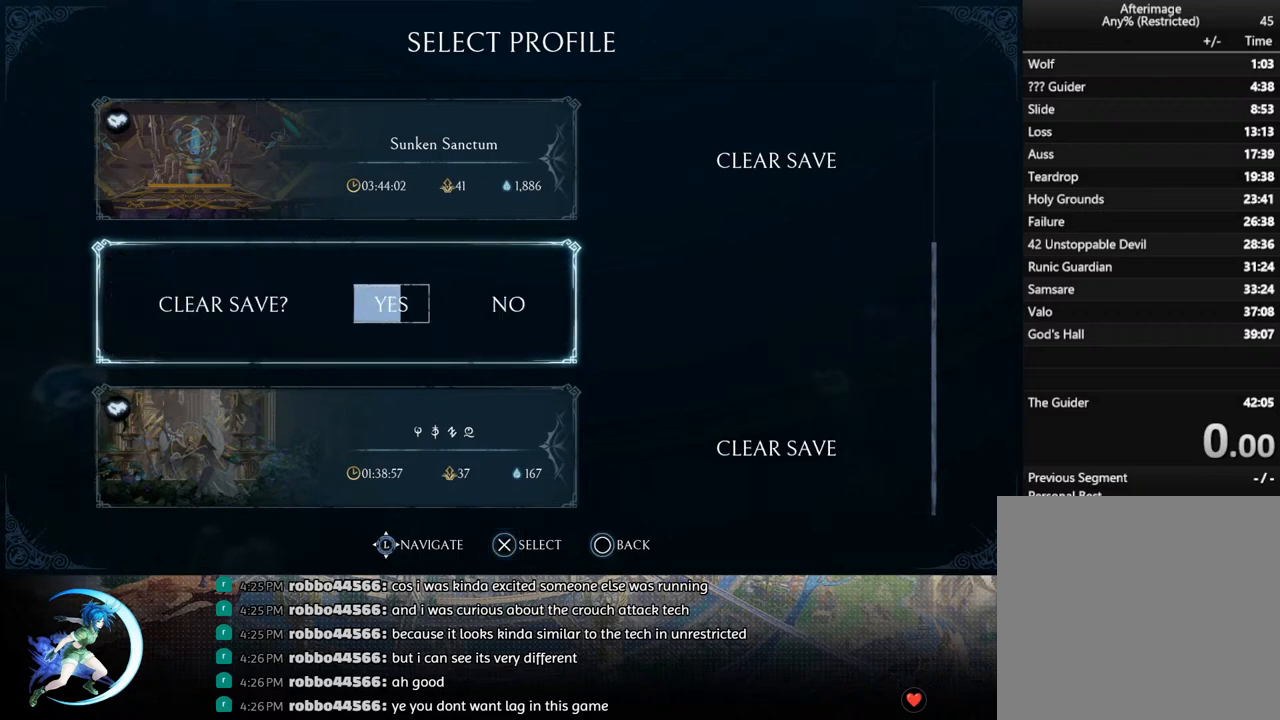
{"buttons": ["CROSS"], "left_stick": "center", "right_stick": "center", "events": []}
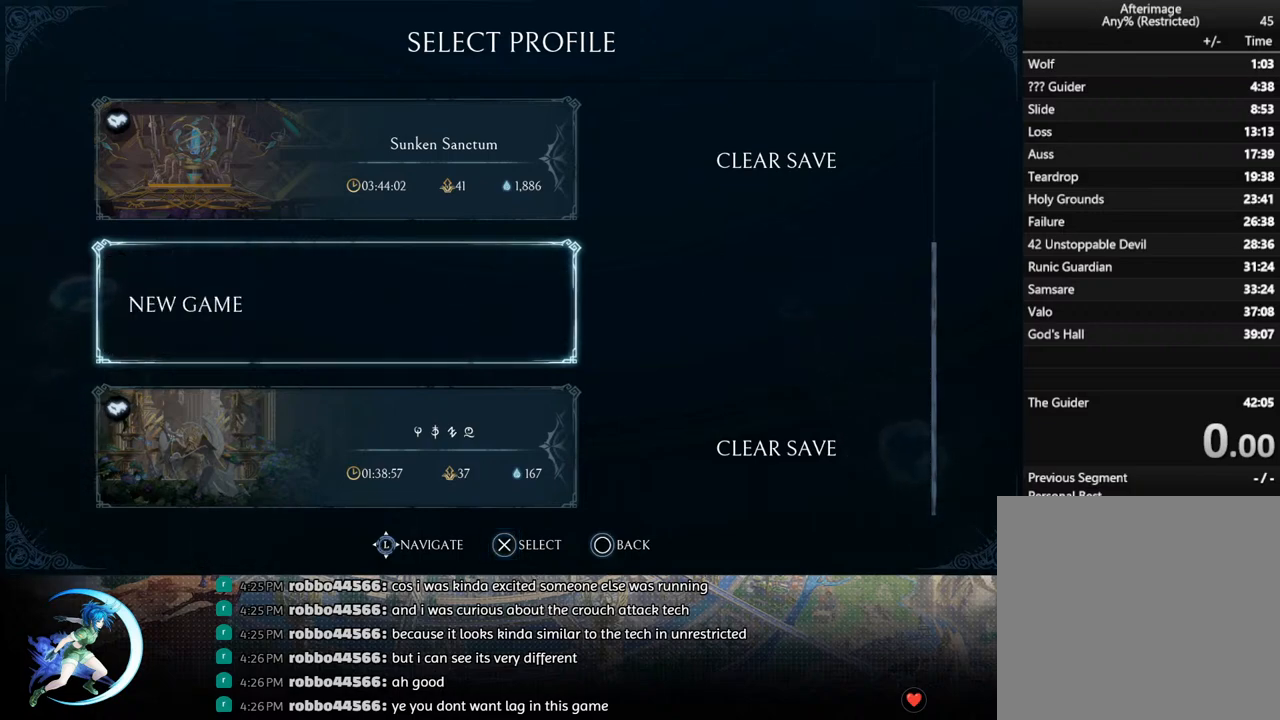
{"buttons": [], "left_stick": "center", "right_stick": "center", "events": [[83, "CROSS", "up"]]}